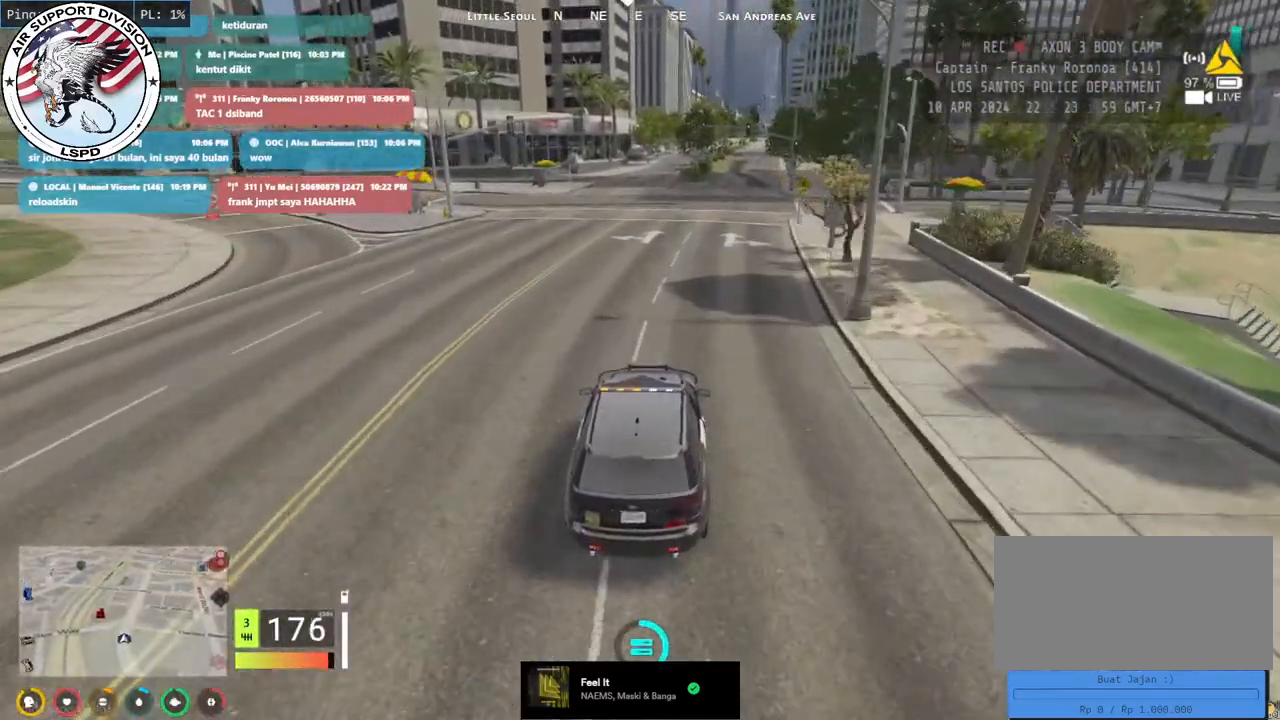
Gameplay with keyboard and mouse; each line is a JSON object with the keys and mouse buttons held at the frame after it. "events" lists presses ("down") and releases ("up") of "a", "ctrl", "d", "e", "q", "s", "shift", "space", "w", "mouse_left", "mouse_wheel", "mouse_right", "mouse_mb4" and "mouse_mb5" between this image and that frame as [ms after this image, input, new state], when the widget could be followed in between. "mouse_left", "mouse_wheel", "mouse_right", "mouse_mb4", "mouse_mb5" = the "left", "wheel", "right", "mb4", "mb5" buttons of the "mouse" list. No other keys are recorded. "wheel" means that the mouse wheel is clicked or scrolled. Mouse movement is not recorded.
{"keys": ["w"], "mouse": [], "events": [[150, "mouse_mb4", "up"]]}
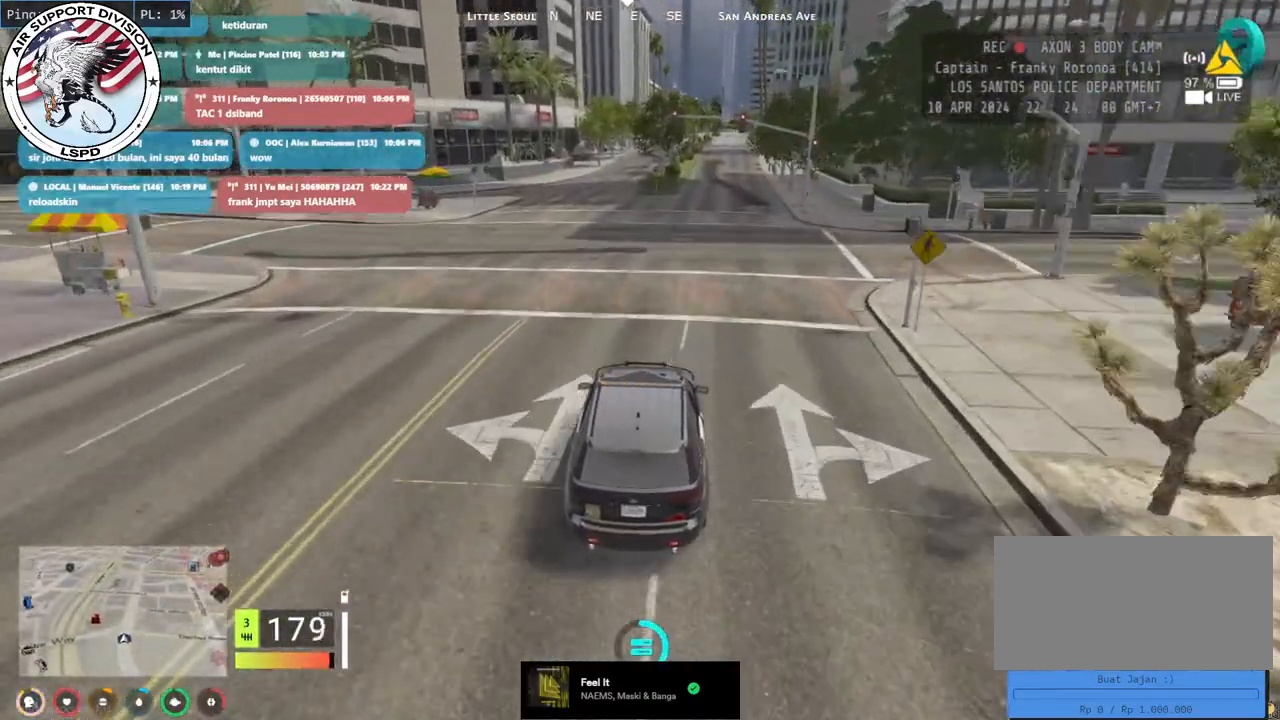
{"keys": ["d", "w"], "mouse": [], "events": [[217, "d", "down"]]}
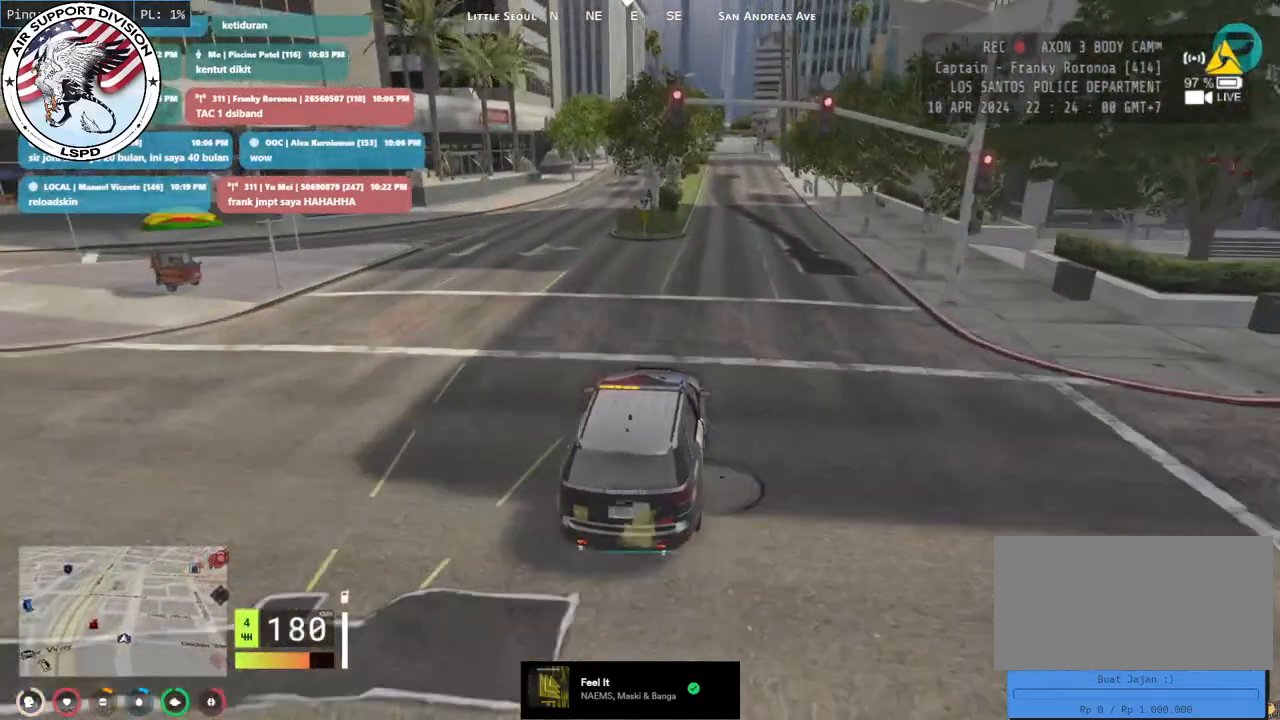
{"keys": ["a", "w"], "mouse": [], "events": [[83, "d", "up"], [217, "a", "down"], [333, "a", "up"], [483, "a", "down"]]}
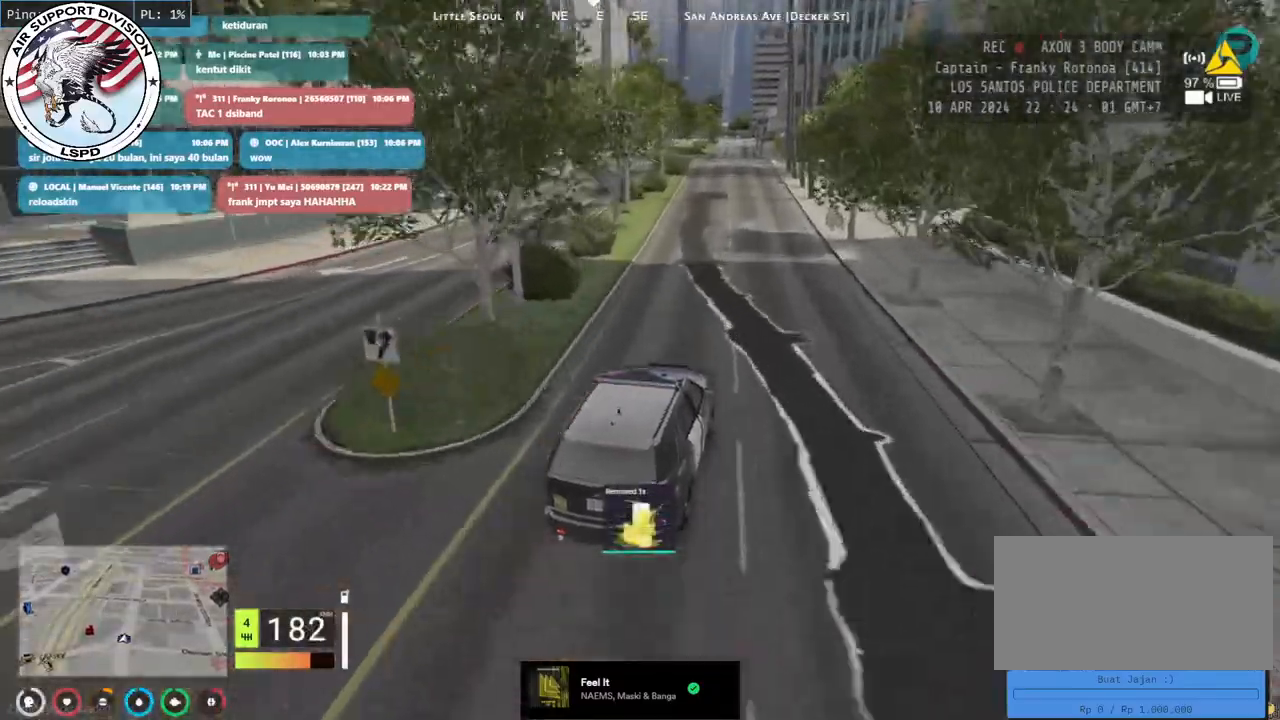
{"keys": ["w"], "mouse": [], "events": [[83, "a", "up"]]}
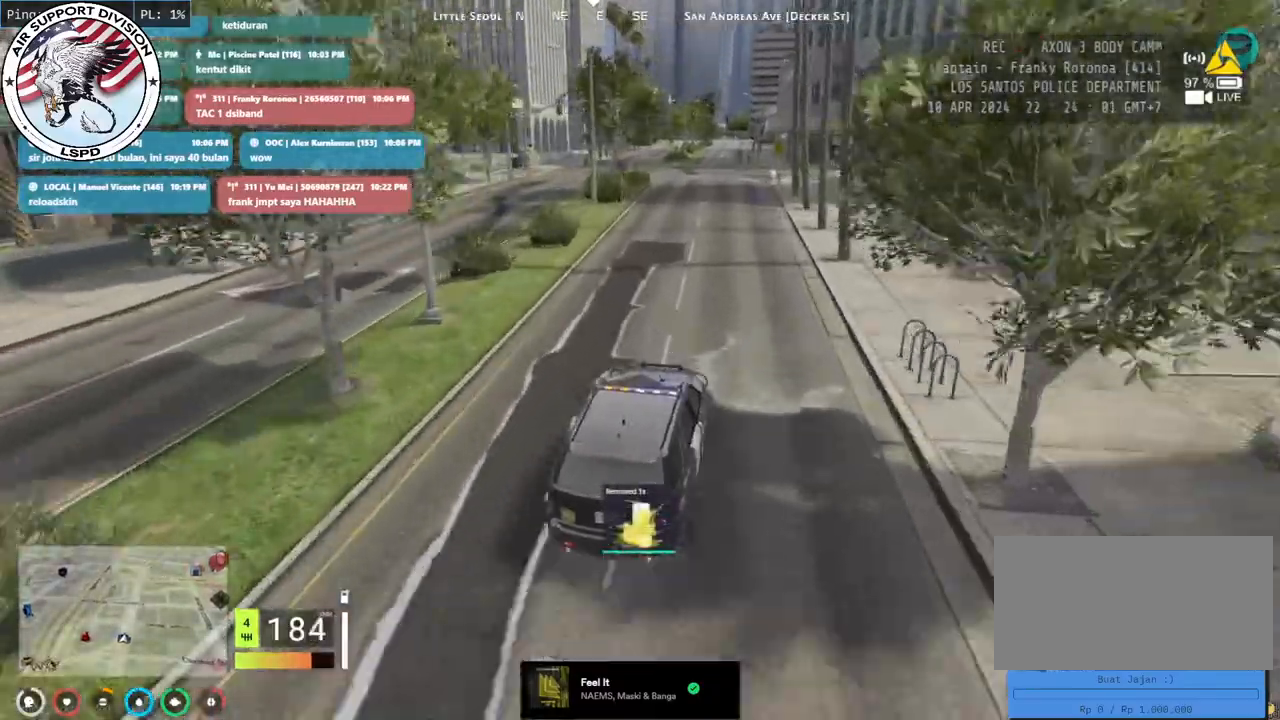
{"keys": ["w"], "mouse": ["mb4"]}
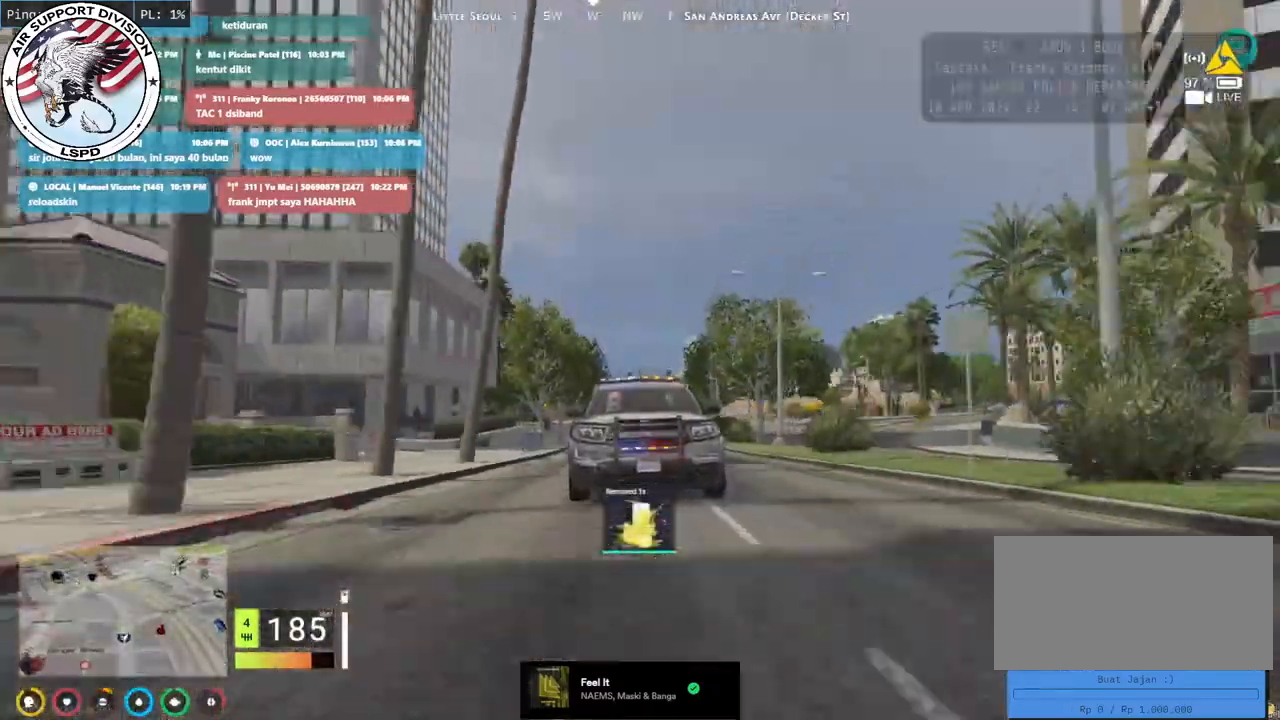
{"keys": ["w"], "mouse": ["mb4"], "events": []}
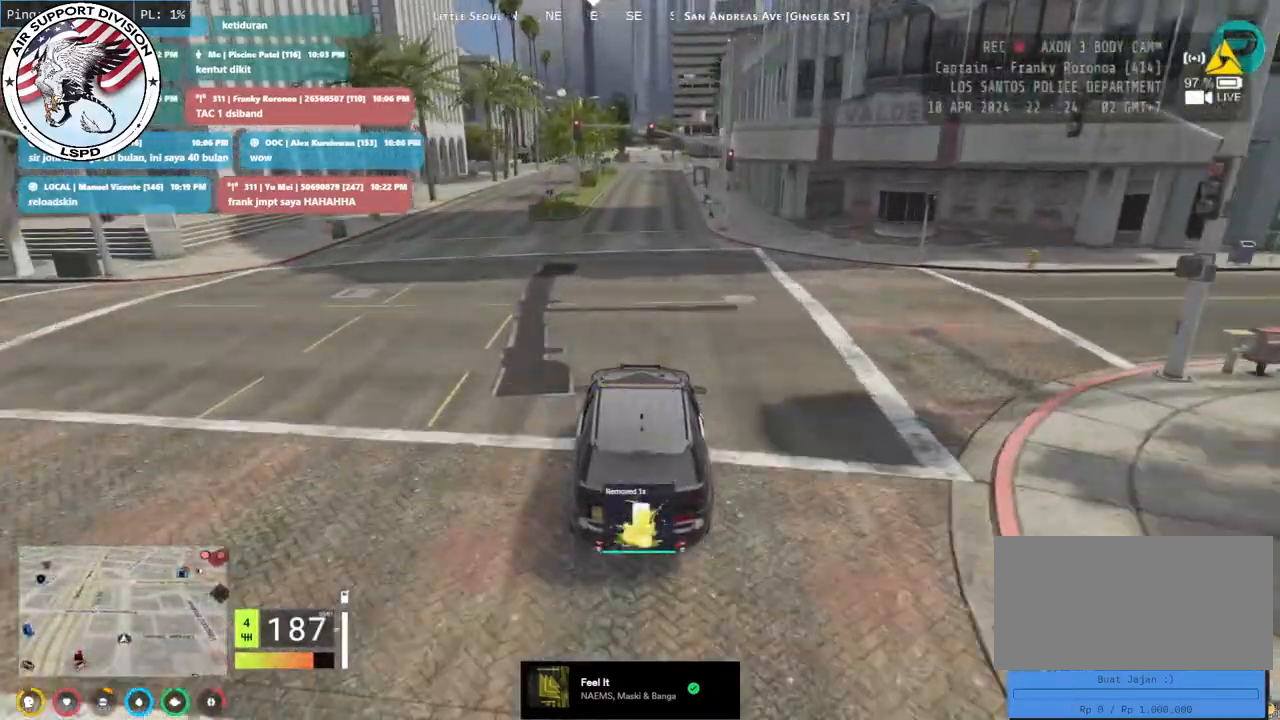
{"keys": ["w"], "mouse": ["mb4"], "events": []}
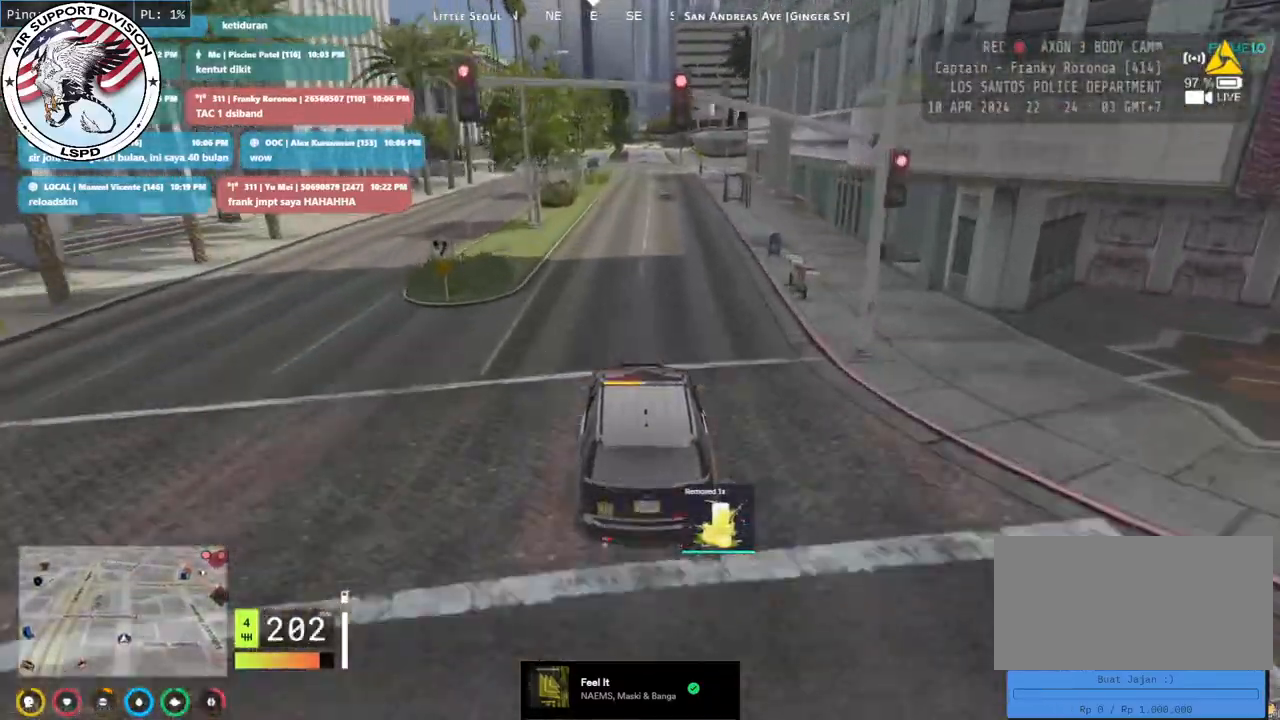
{"keys": ["d", "w"], "mouse": ["mb4"], "events": [[383, "d", "down"]]}
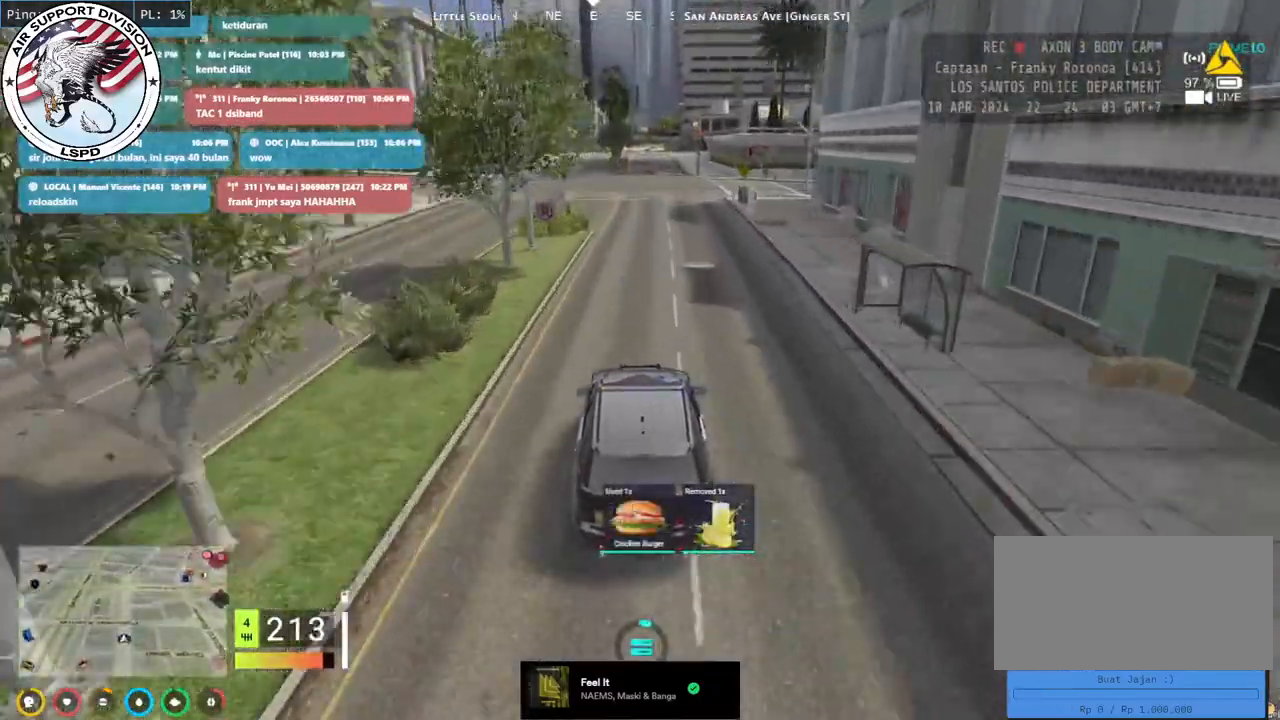
{"keys": ["s"], "mouse": ["mb4"], "events": [[33, "d", "up"], [83, "w", "up"], [250, "s", "down"], [383, "a", "down"], [467, "a", "up"]]}
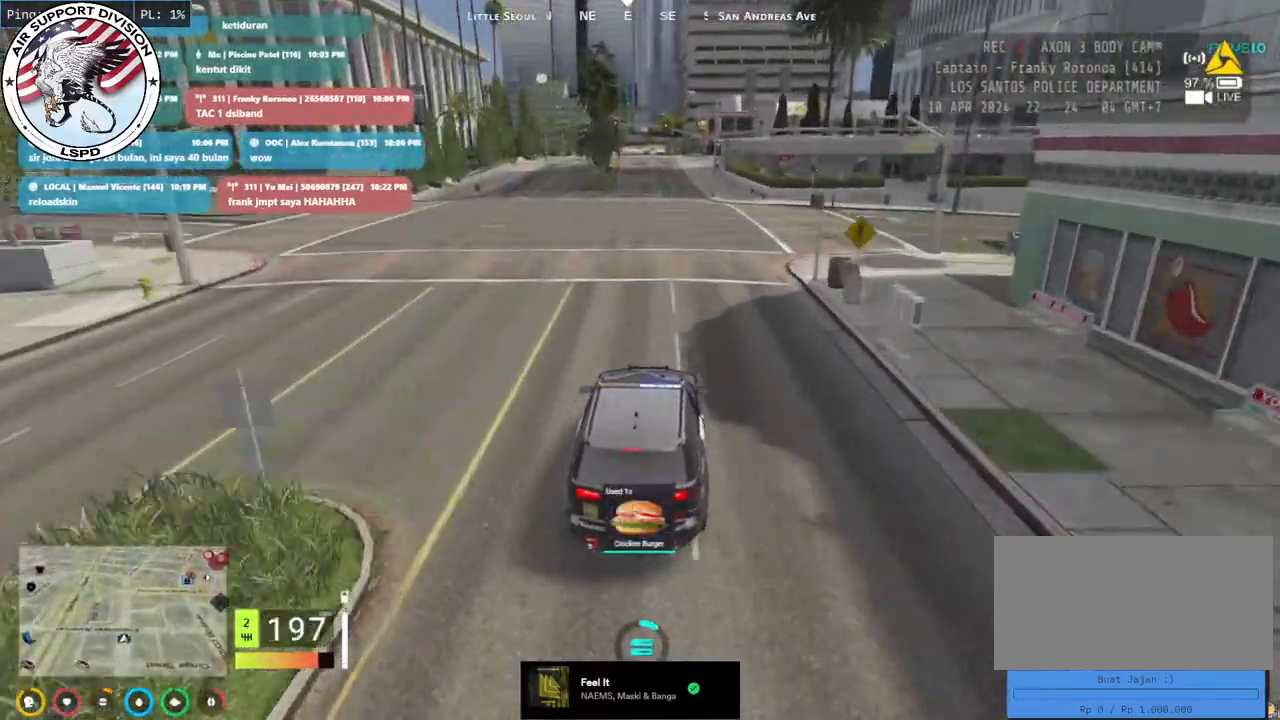
{"keys": ["w"], "mouse": ["mb4"], "events": [[83, "s", "up"], [250, "w", "down"]]}
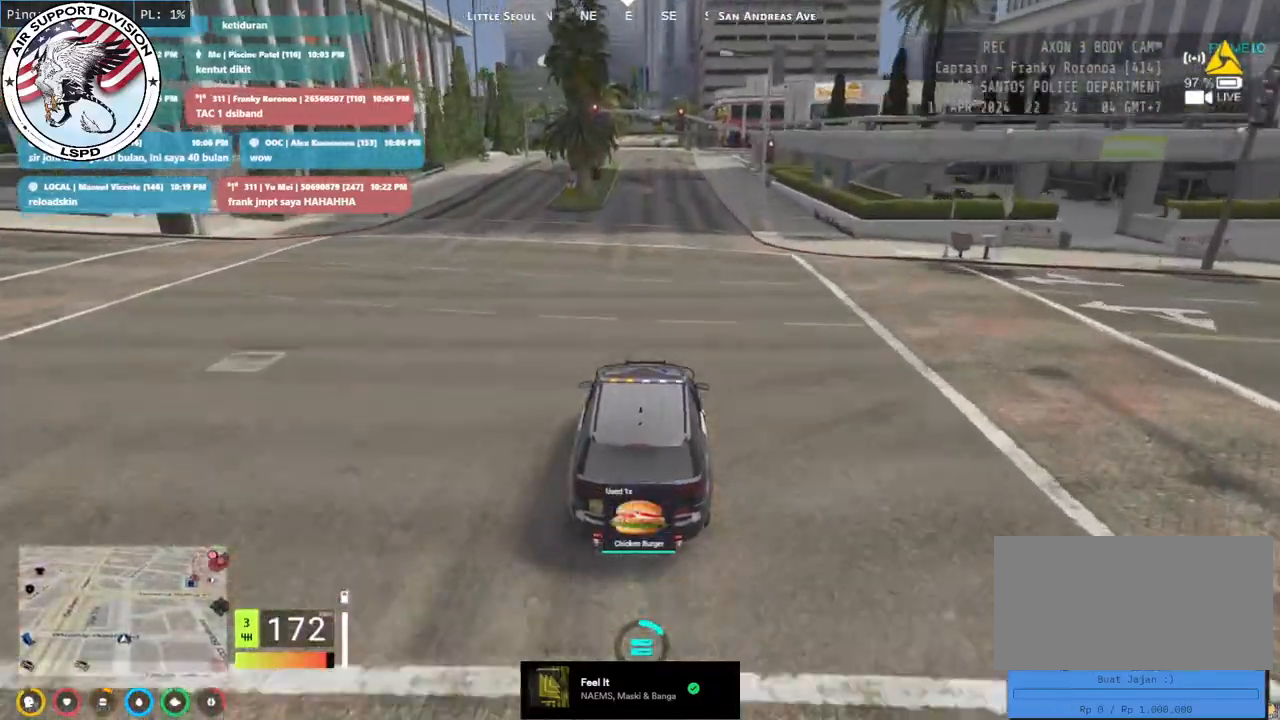
{"keys": ["w"], "mouse": ["mb4"], "events": []}
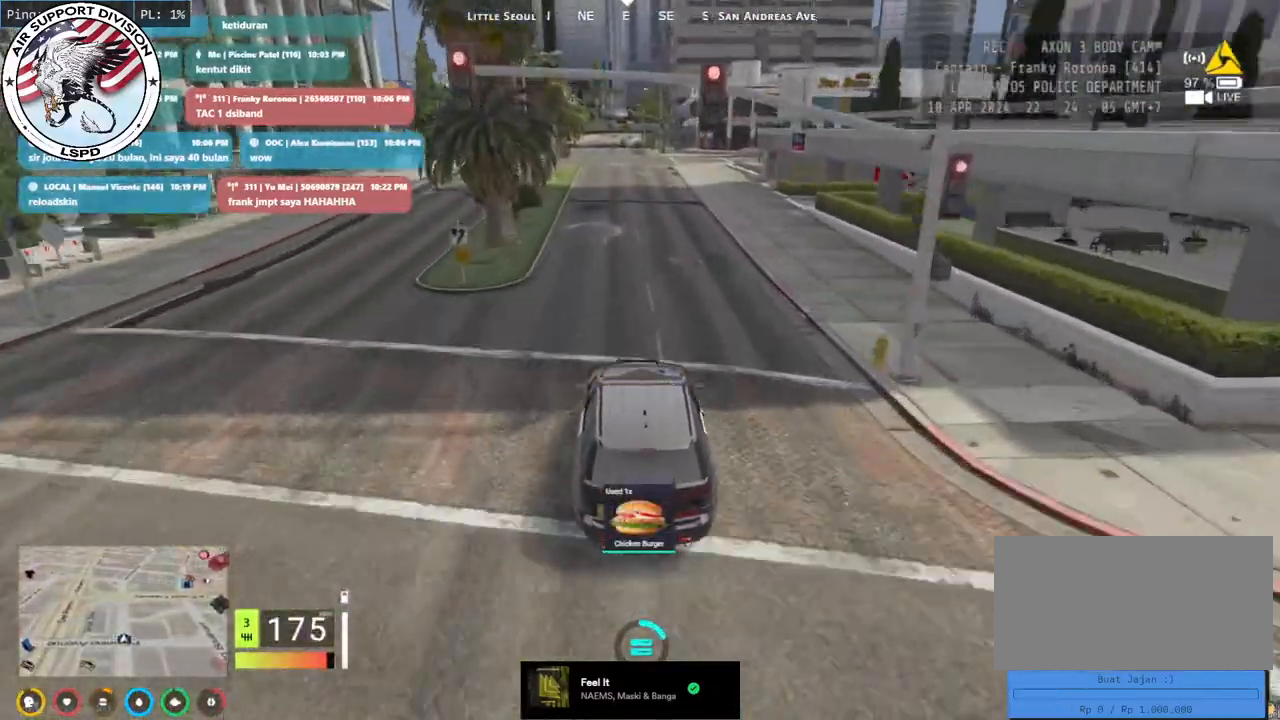
{"keys": ["w"], "mouse": ["mb4"], "events": []}
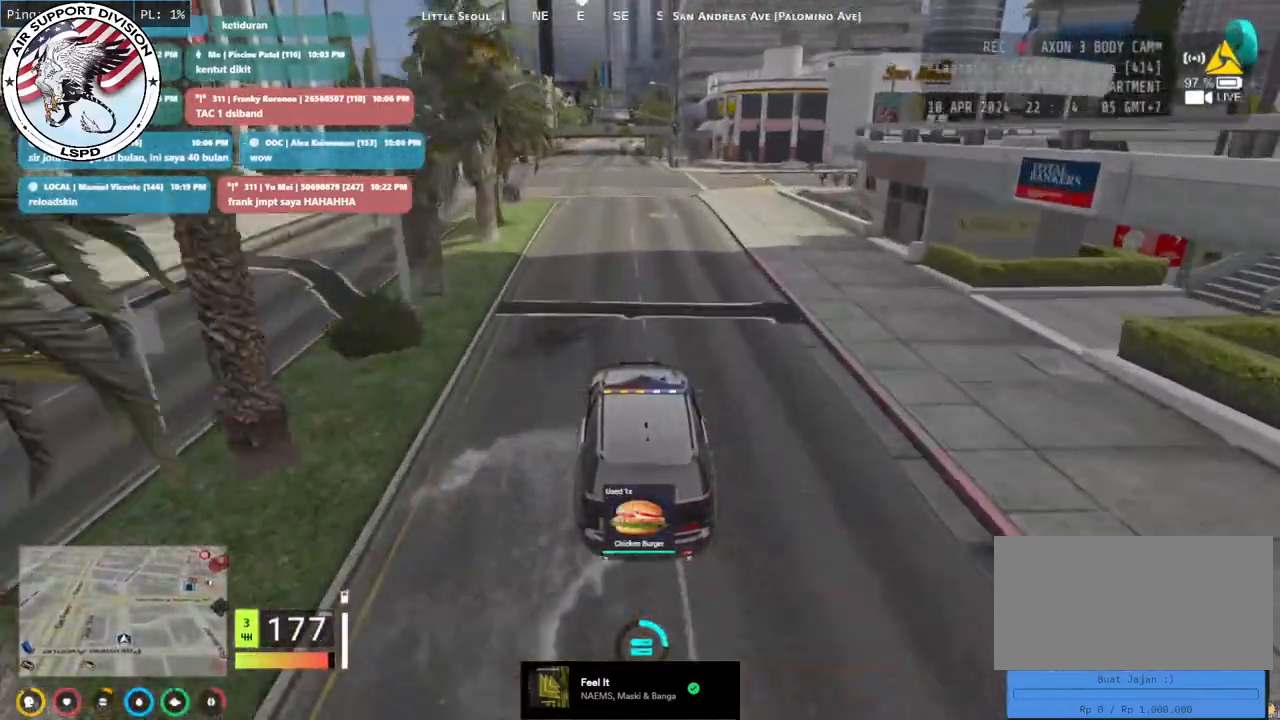
{"keys": ["w"], "mouse": ["mb4"], "events": []}
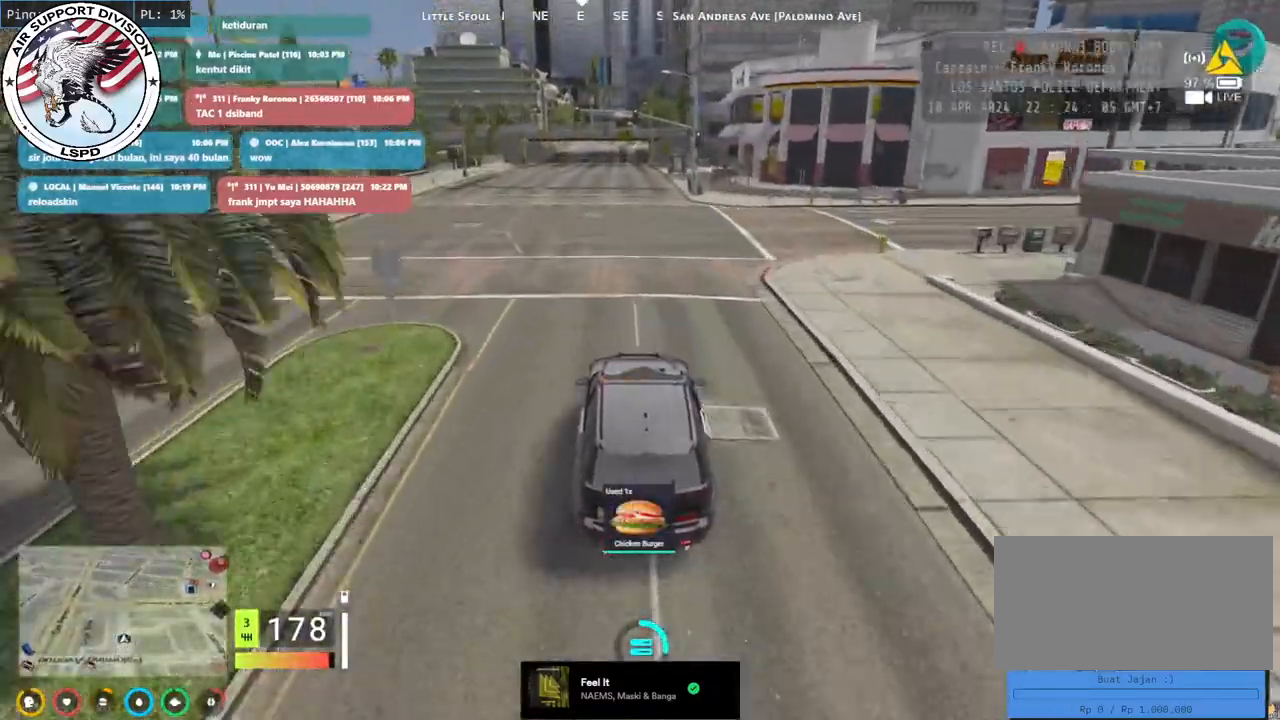
{"keys": ["w"], "mouse": ["mb4"], "events": []}
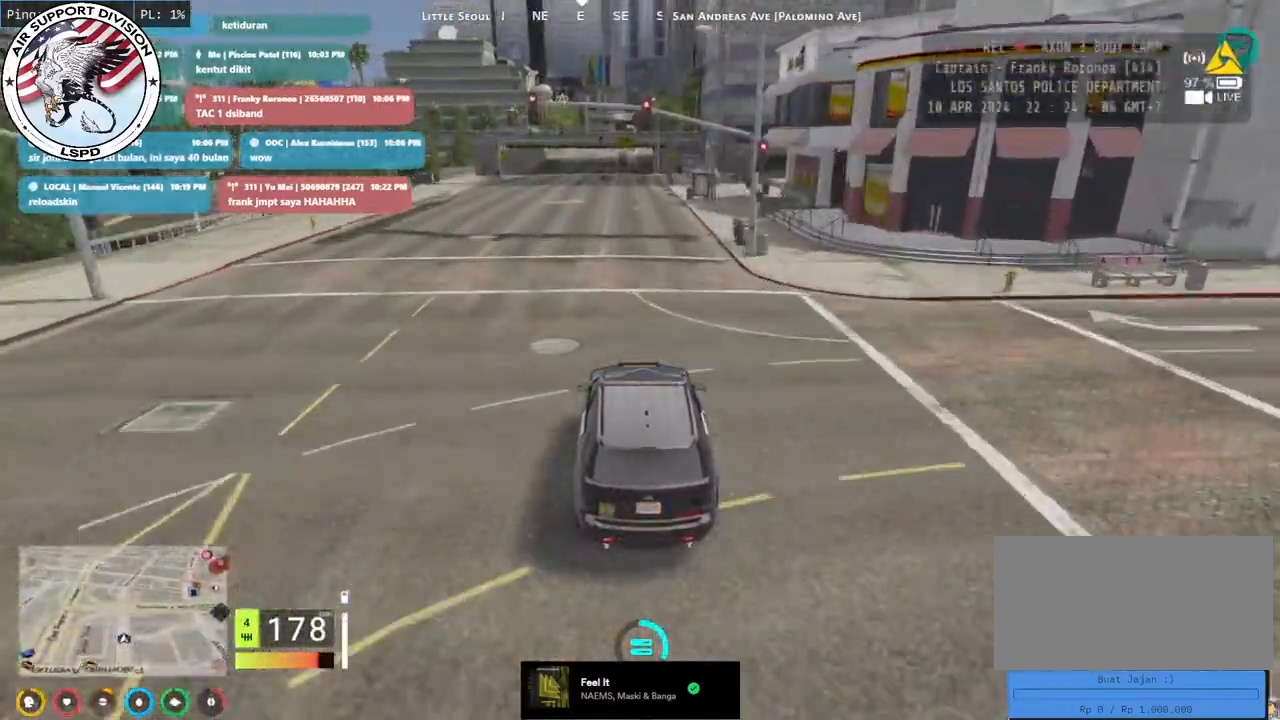
{"keys": ["w"], "mouse": ["mb4"], "events": [[217, "a", "down"], [317, "a", "up"]]}
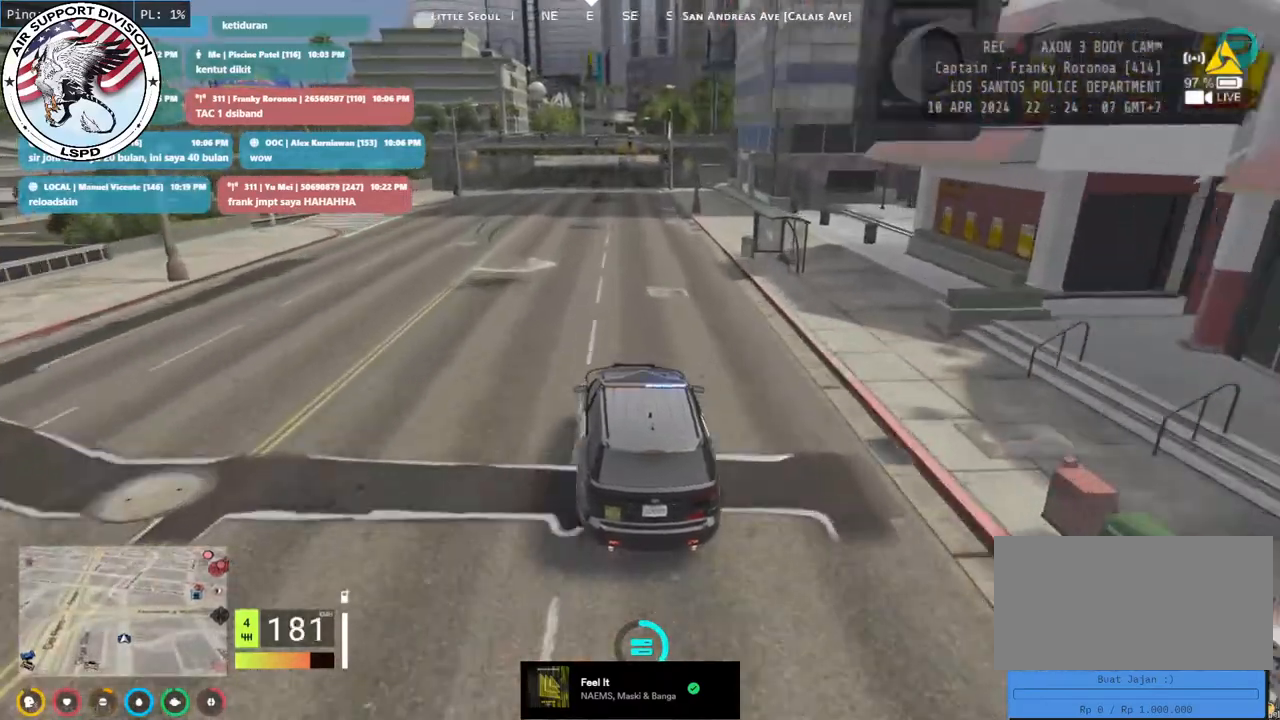
{"keys": ["w"], "mouse": ["mb4"], "events": []}
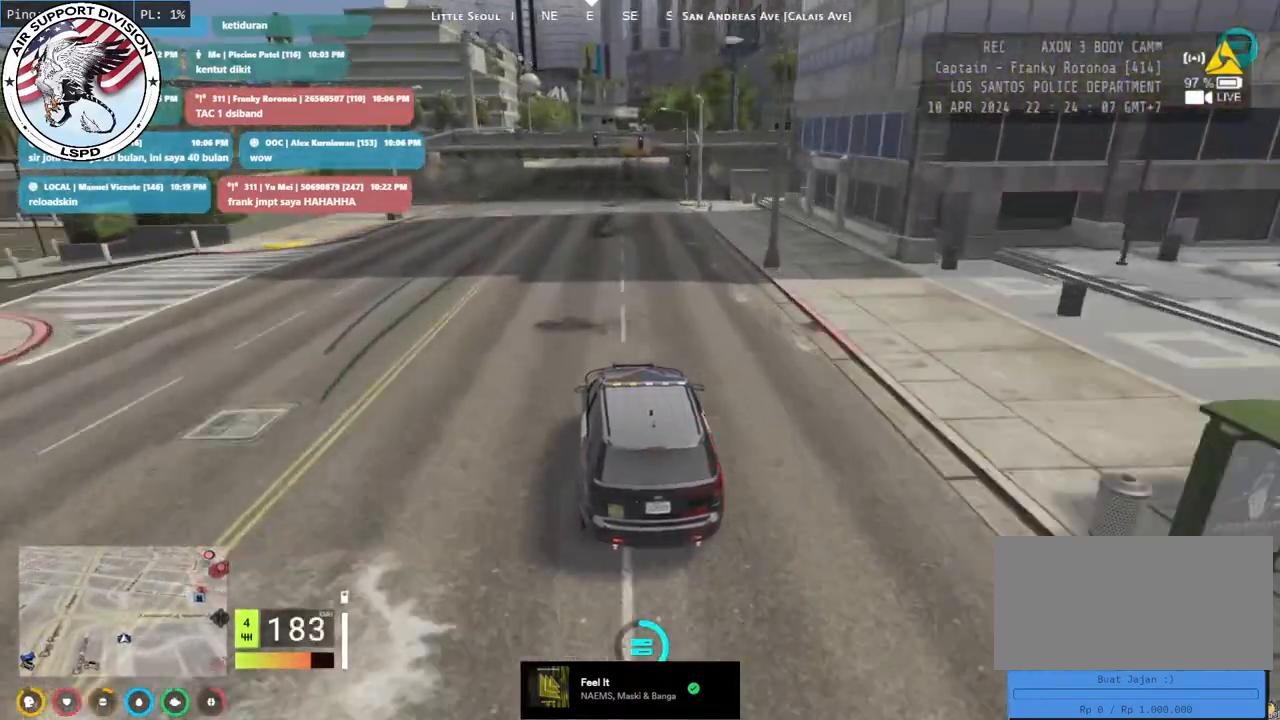
{"keys": ["w"], "mouse": ["mb4"], "events": [[200, "d", "down"], [333, "d", "up"]]}
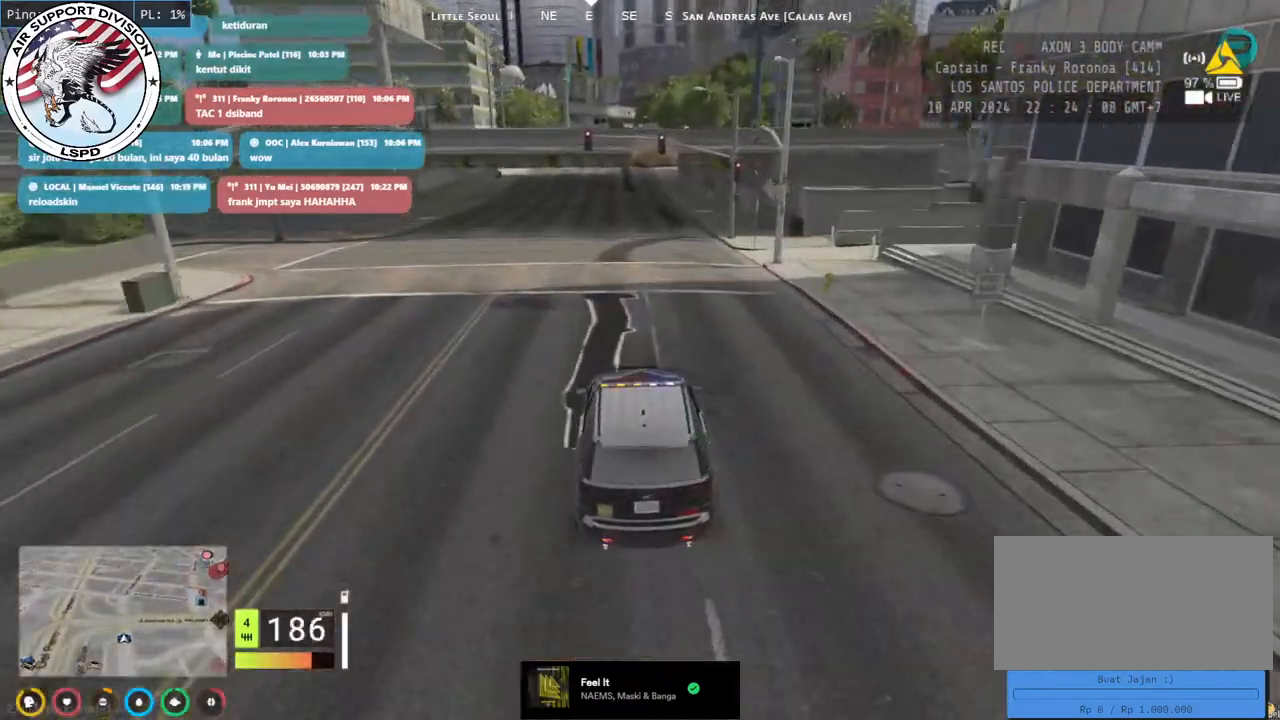
{"keys": ["w"], "mouse": ["mb4"], "events": []}
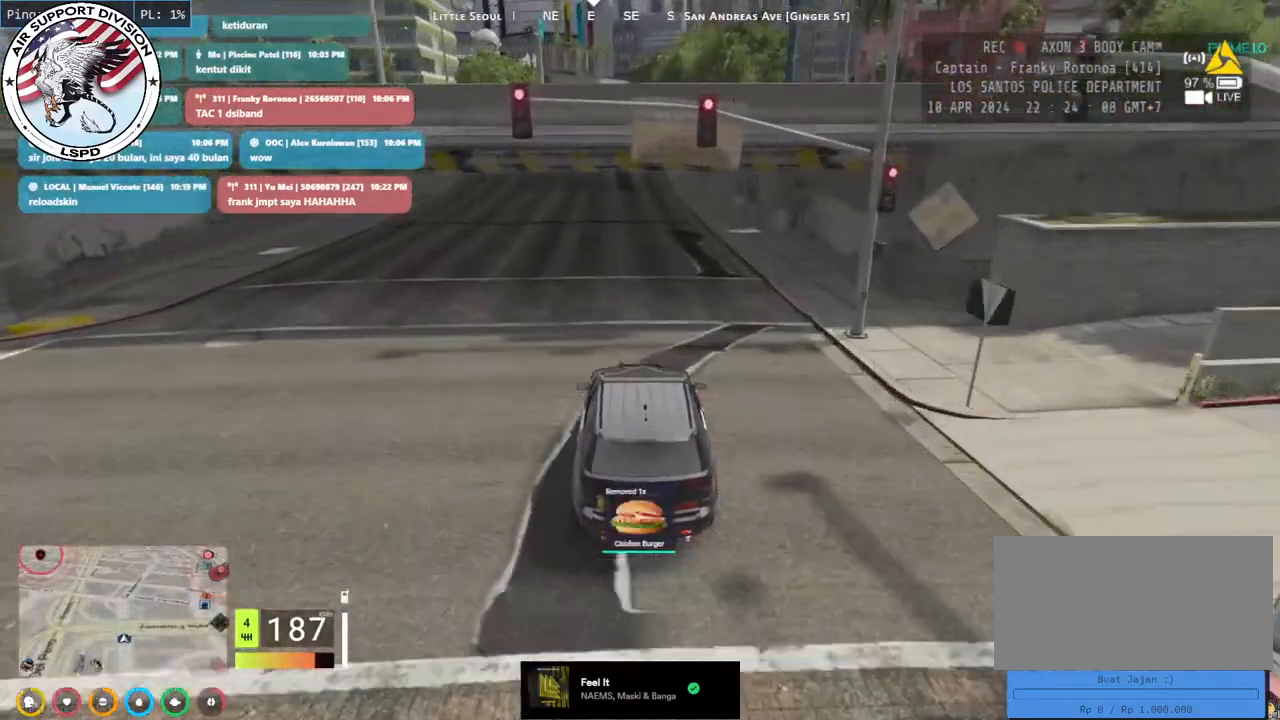
{"keys": ["w"], "mouse": ["mb4"], "events": [[33, "a", "down"], [167, "a", "up"]]}
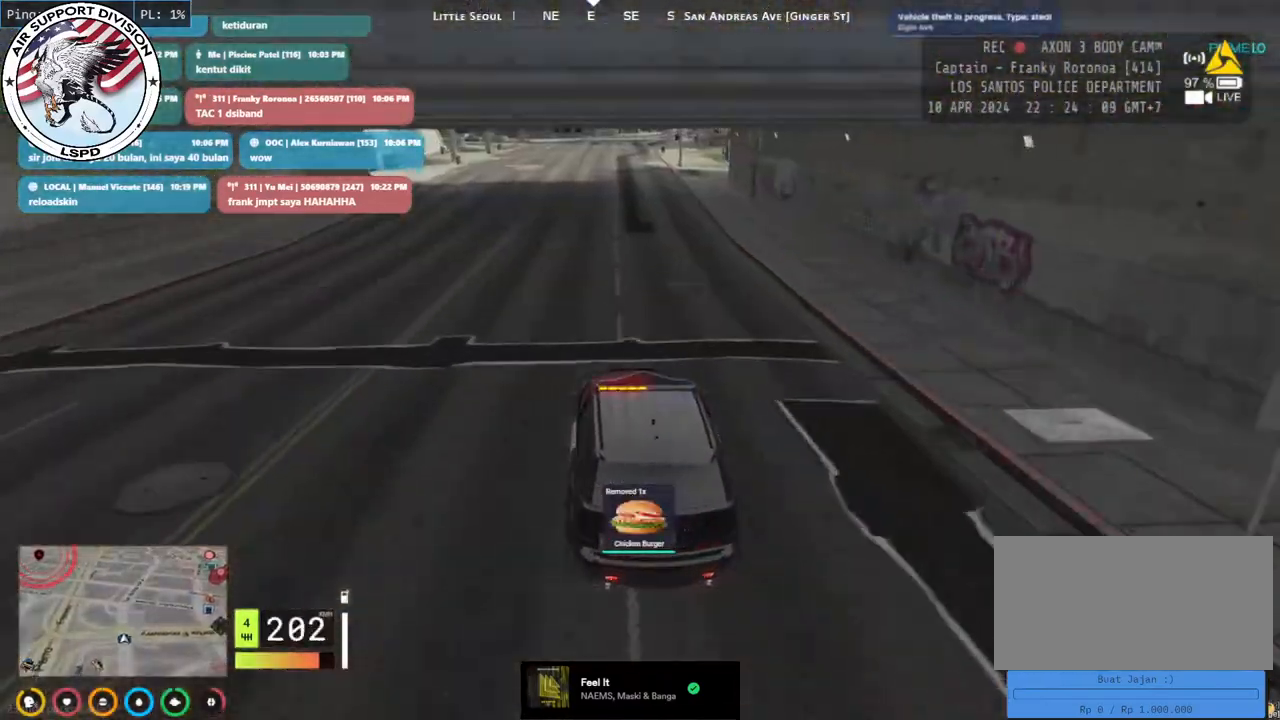
{"keys": ["w"], "mouse": ["mb4"], "events": []}
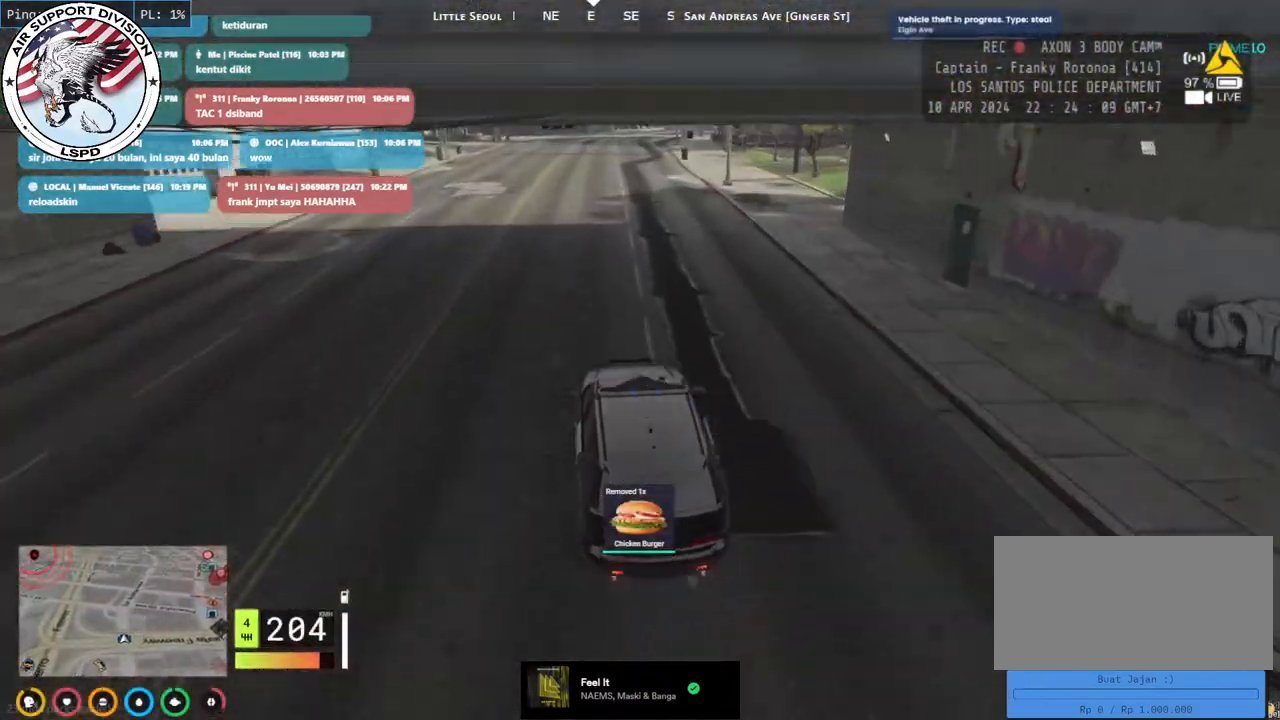
{"keys": ["w"], "mouse": ["mb4"], "events": [[250, "d", "down"], [383, "d", "up"]]}
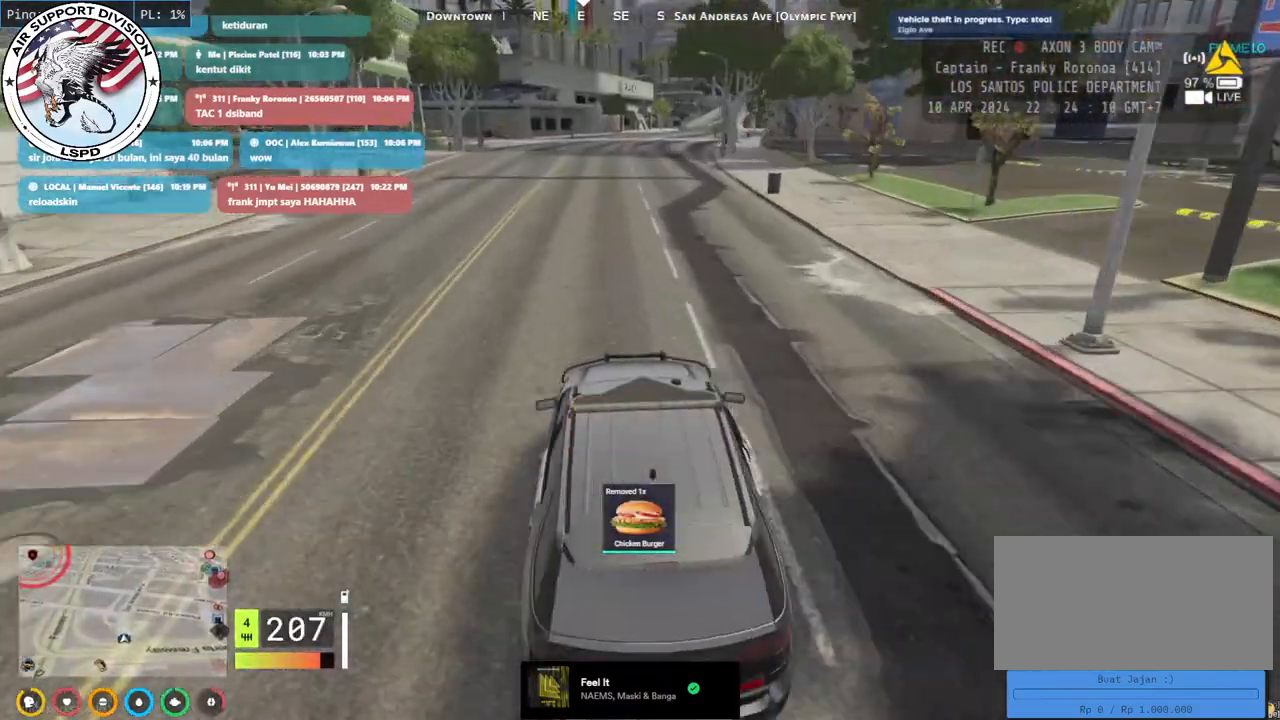
{"keys": ["d", "w"], "mouse": ["mb4"], "events": [[367, "d", "down"]]}
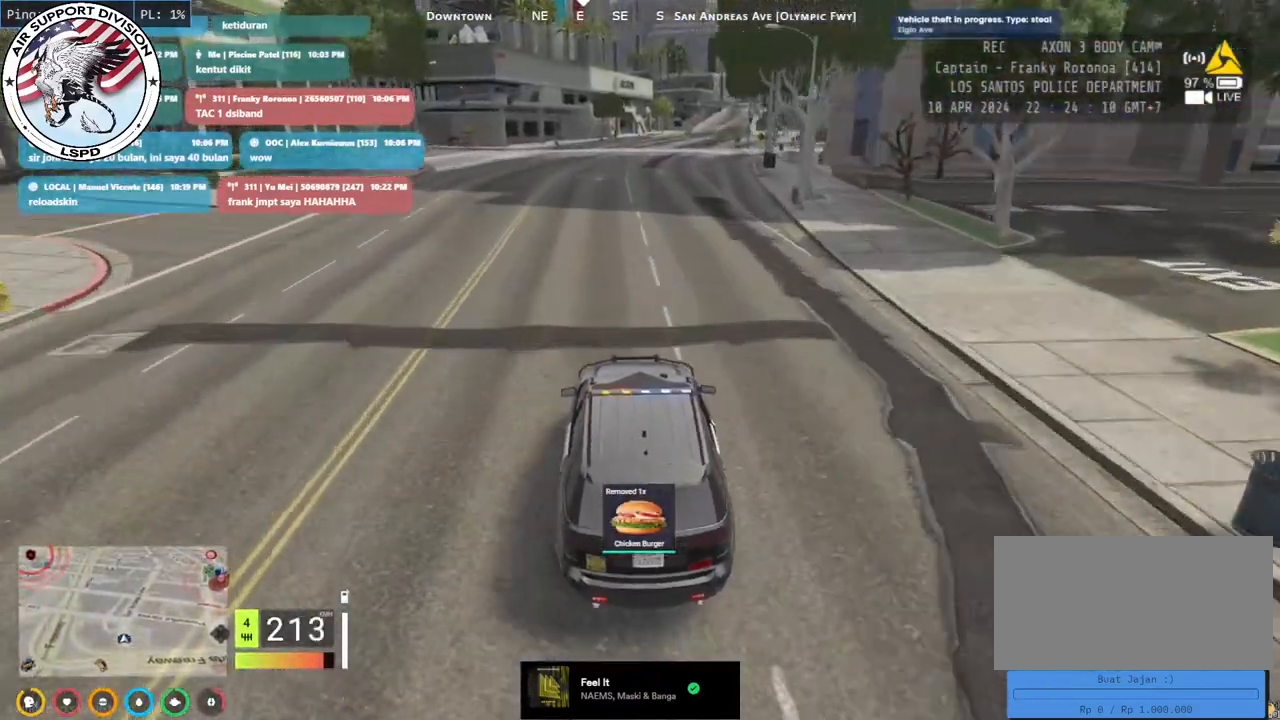
{"keys": ["w"], "mouse": ["mb4"], "events": [[17, "d", "up"], [300, "d", "down"], [433, "d", "up"]]}
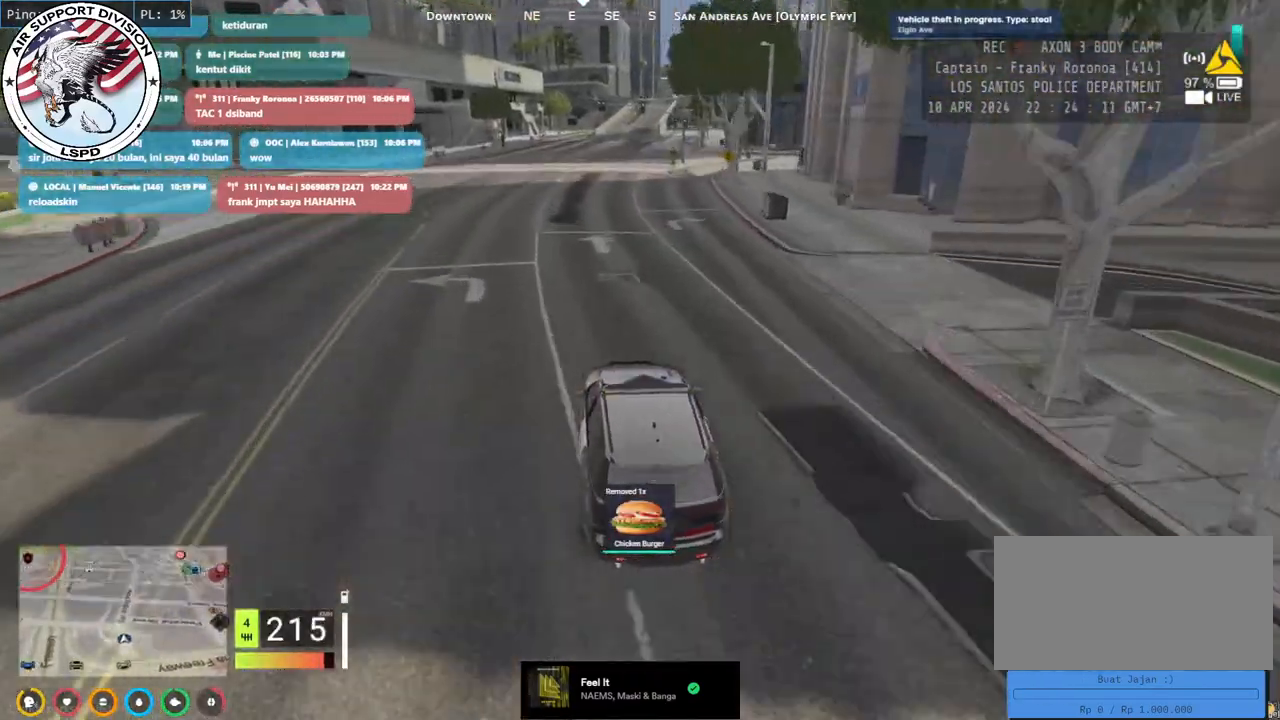
{"keys": ["w"], "mouse": ["mb4"], "events": [[367, "d", "down"], [500, "d", "up"]]}
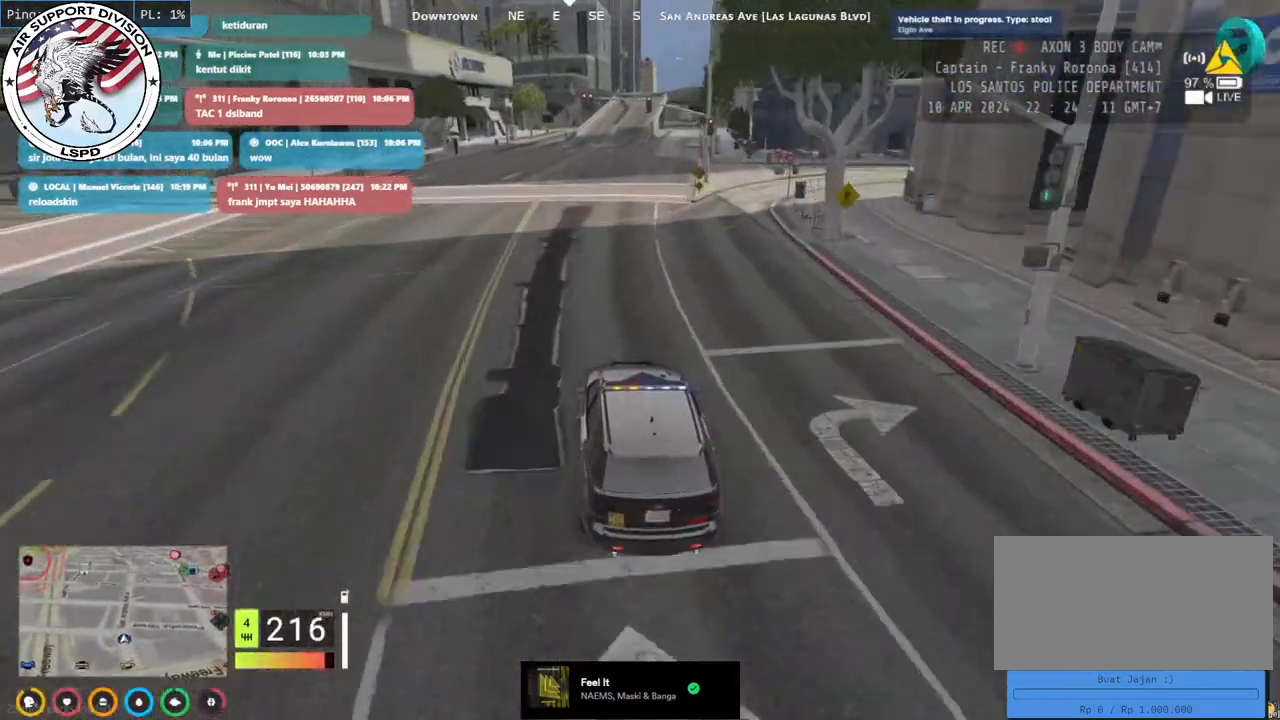
{"keys": ["w"], "mouse": ["mb4"], "events": [[217, "d", "down"], [367, "d", "up"]]}
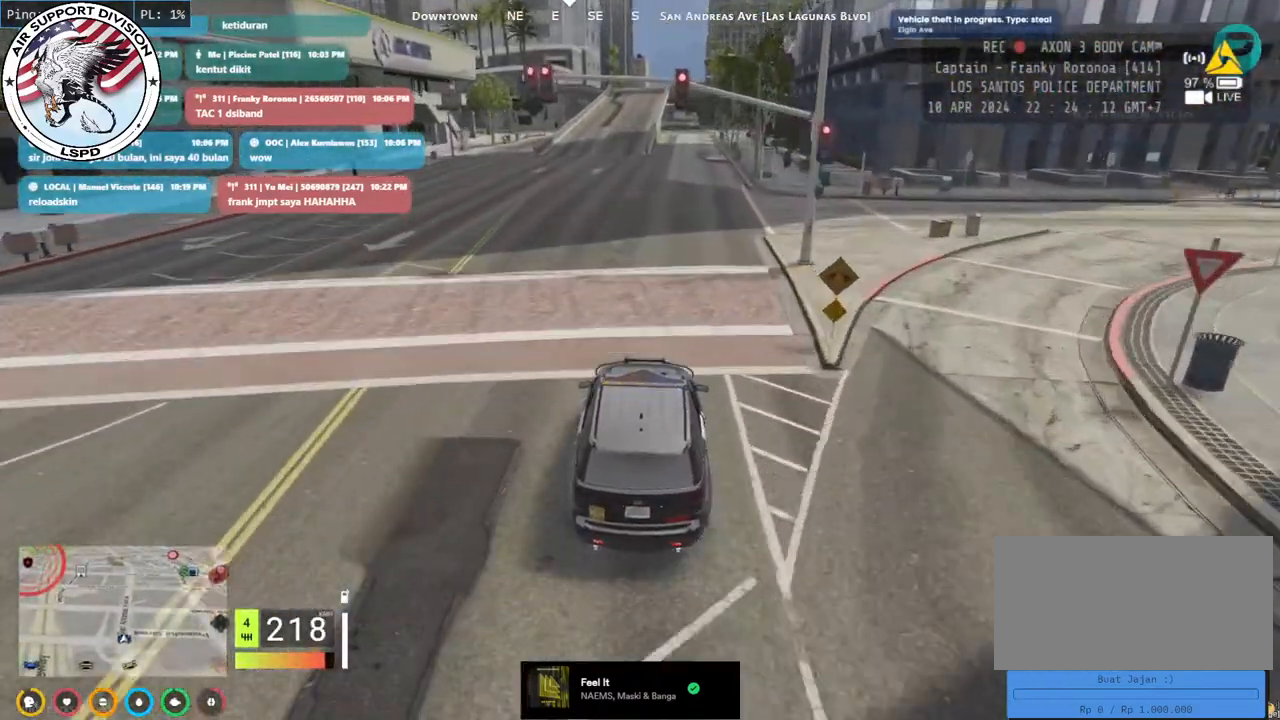
{"keys": ["d", "w"], "mouse": ["mb4"], "events": [[483, "d", "down"]]}
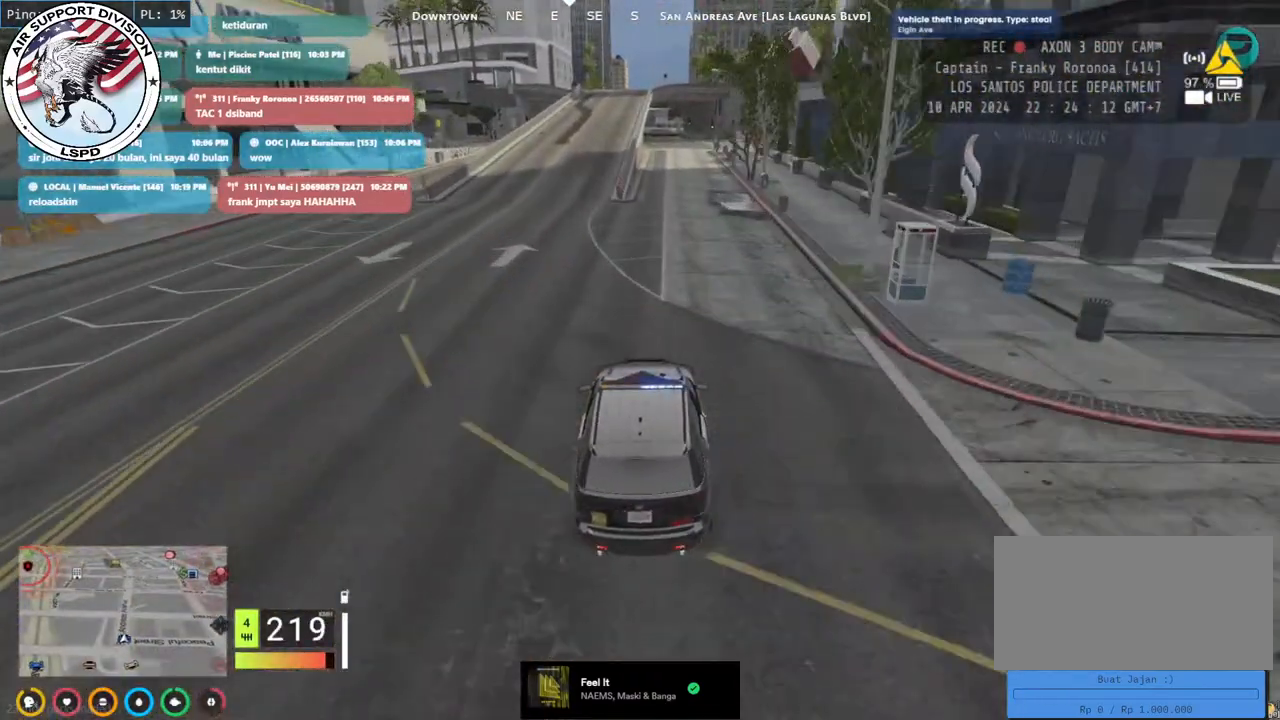
{"keys": ["a", "w"], "mouse": ["mb4"], "events": [[133, "d", "up"], [383, "a", "down"]]}
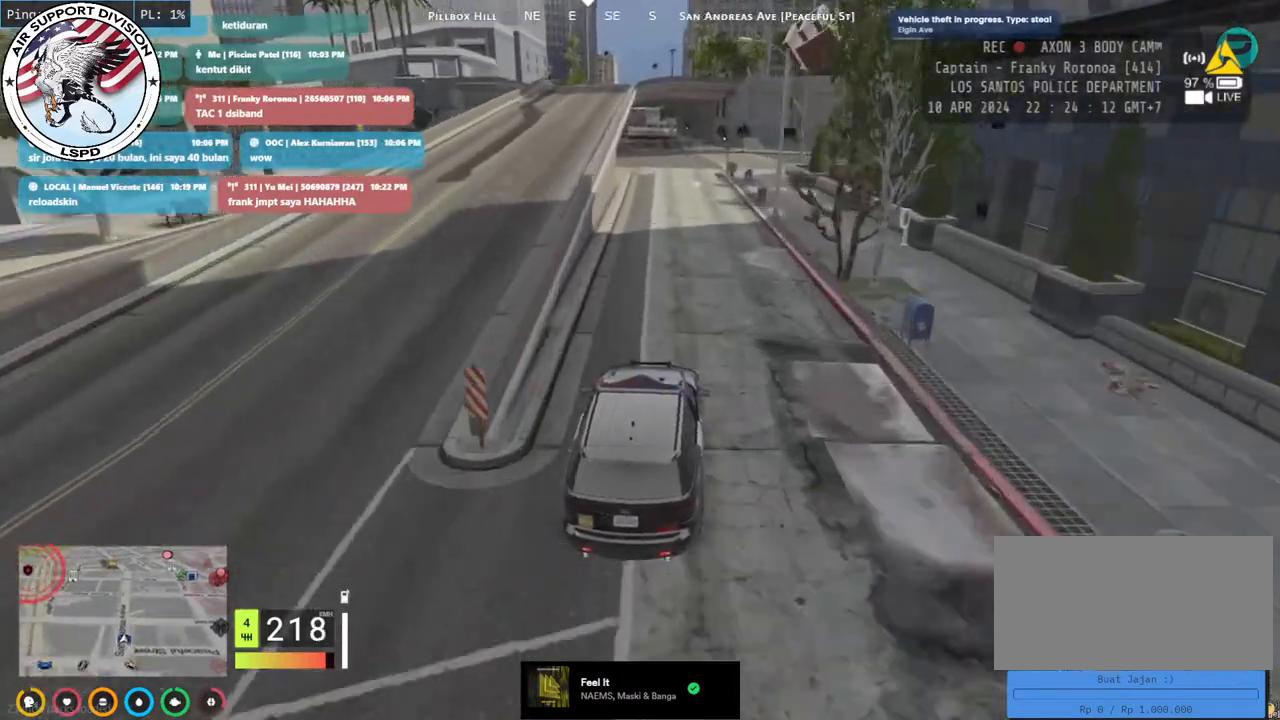
{"keys": ["w"], "mouse": ["mb4"], "events": [[17, "a", "up"], [167, "a", "down"], [250, "a", "up"]]}